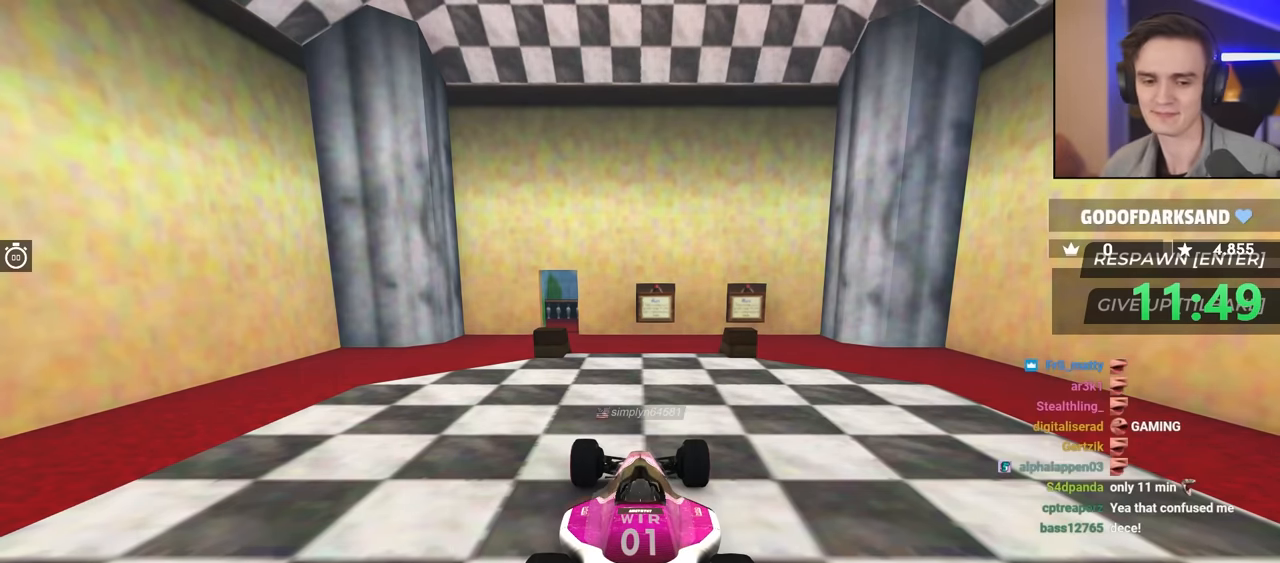
Gameplay with keyboard; each line is a JSON object with the keys held at the frame after it. "events" lists presses ("down") and releases ("up") of "brake", "down", "left", "right" and "up" between this image and that frame as [ms after this image, input, new state], when the widget could be followed in between. No other keys are recorded. Mouse input is not recorded. Key names are as the overlay labels them; some are game actions (e.g. jump) rather than physical keys.
{"keys": ["up"], "events": [[316, "up", "down"]]}
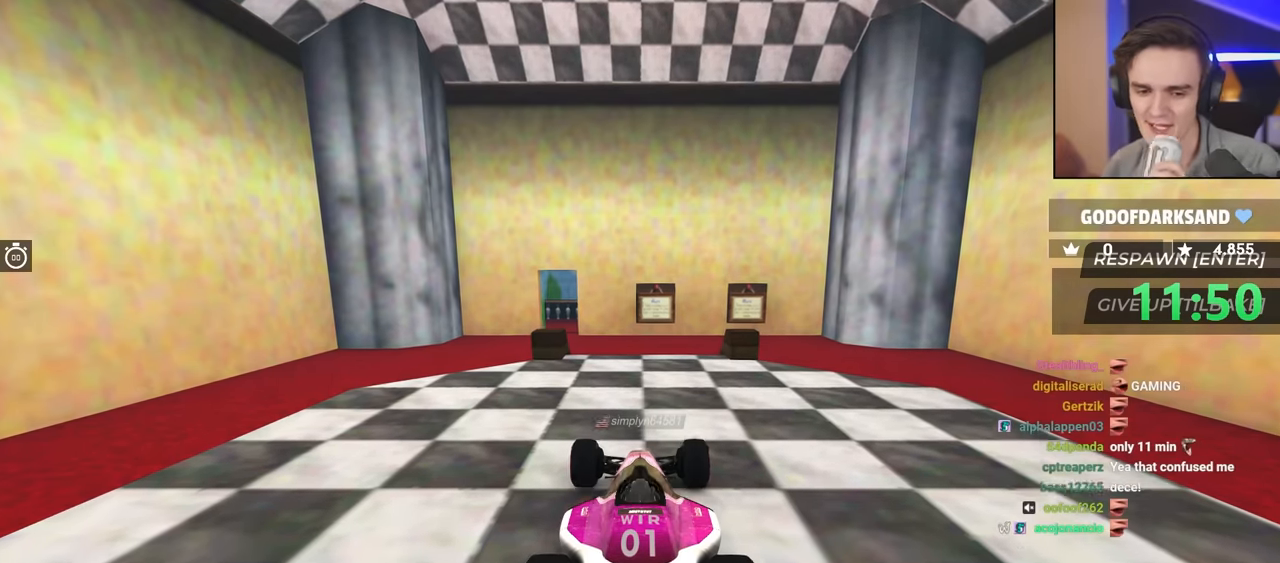
{"keys": [], "events": [[383, "up", "up"]]}
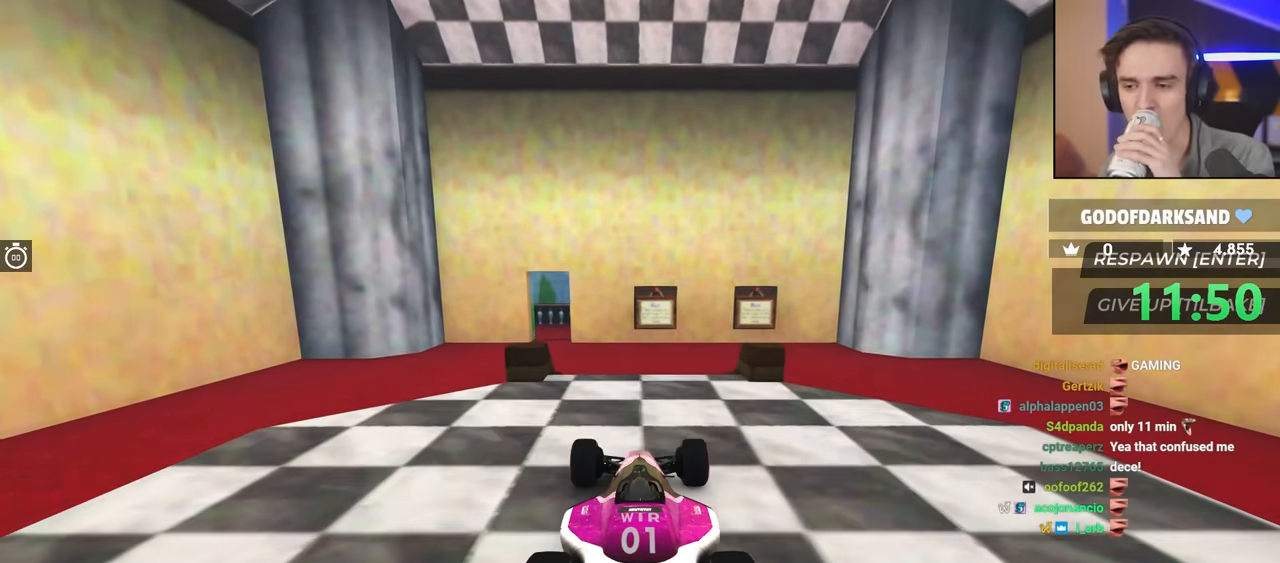
{"keys": ["left", "up"], "events": [[400, "left", "down"], [500, "up", "down"]]}
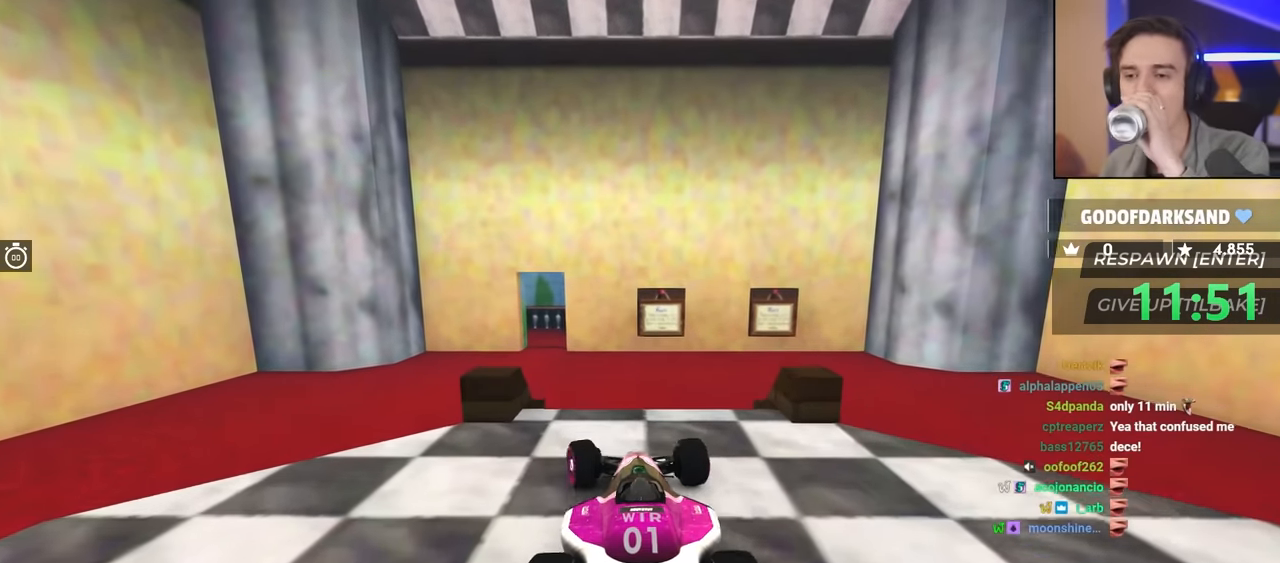
{"keys": ["left", "up"], "events": [[83, "left", "up"], [483, "left", "down"]]}
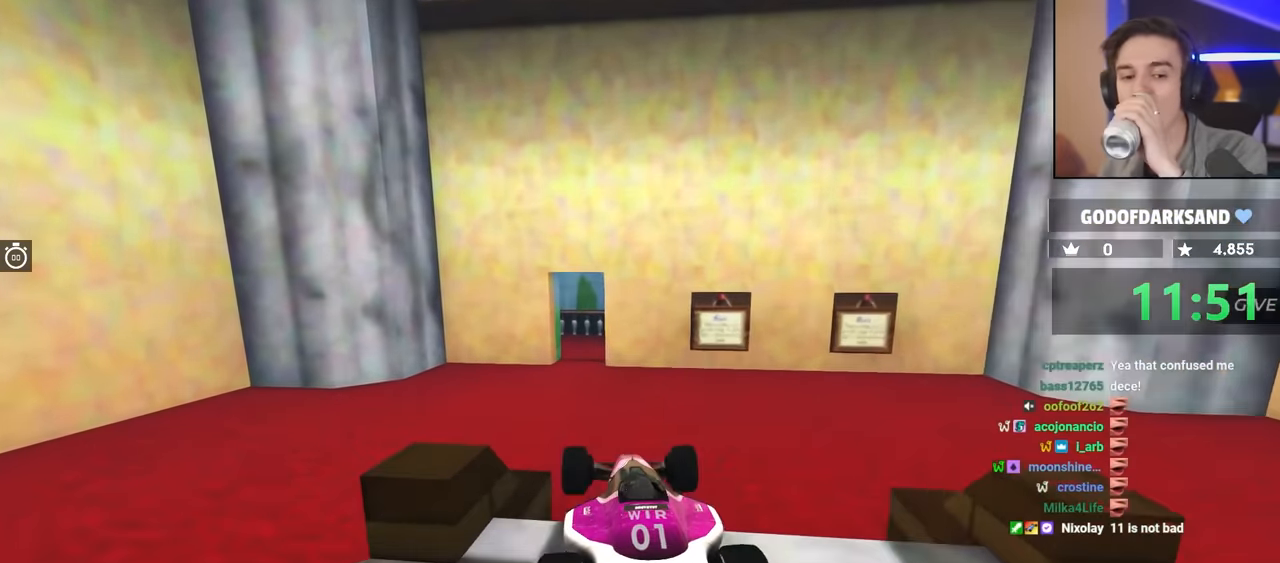
{"keys": ["right"], "events": [[183, "left", "up"], [183, "up", "up"], [450, "right", "down"]]}
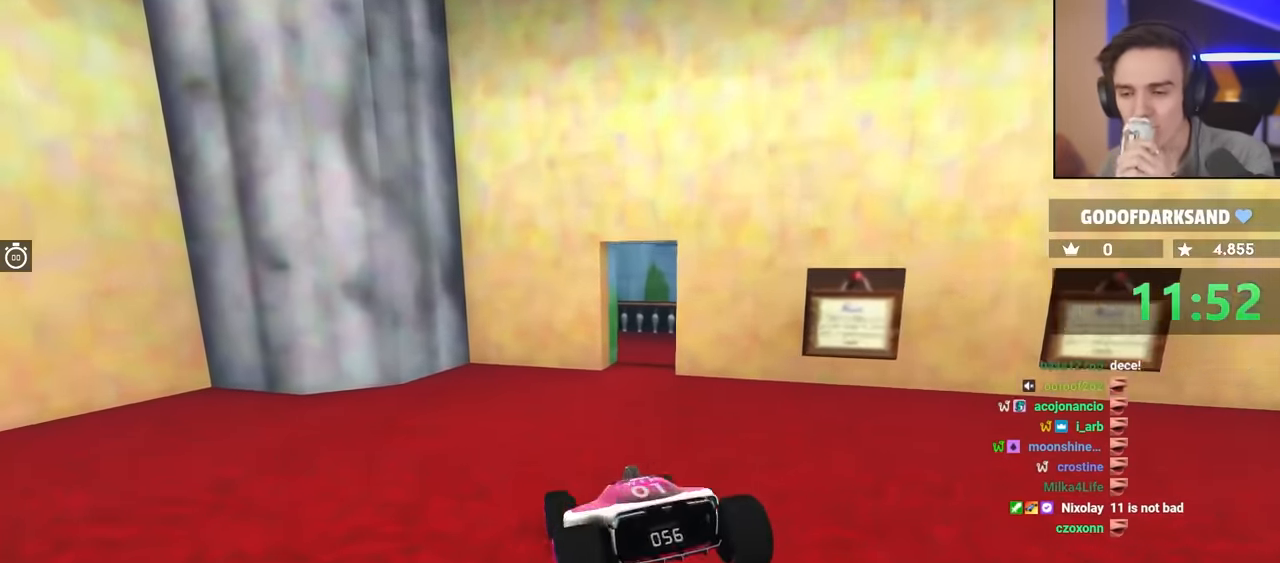
{"keys": [], "events": [[150, "right", "up"], [283, "right", "down"], [383, "right", "up"]]}
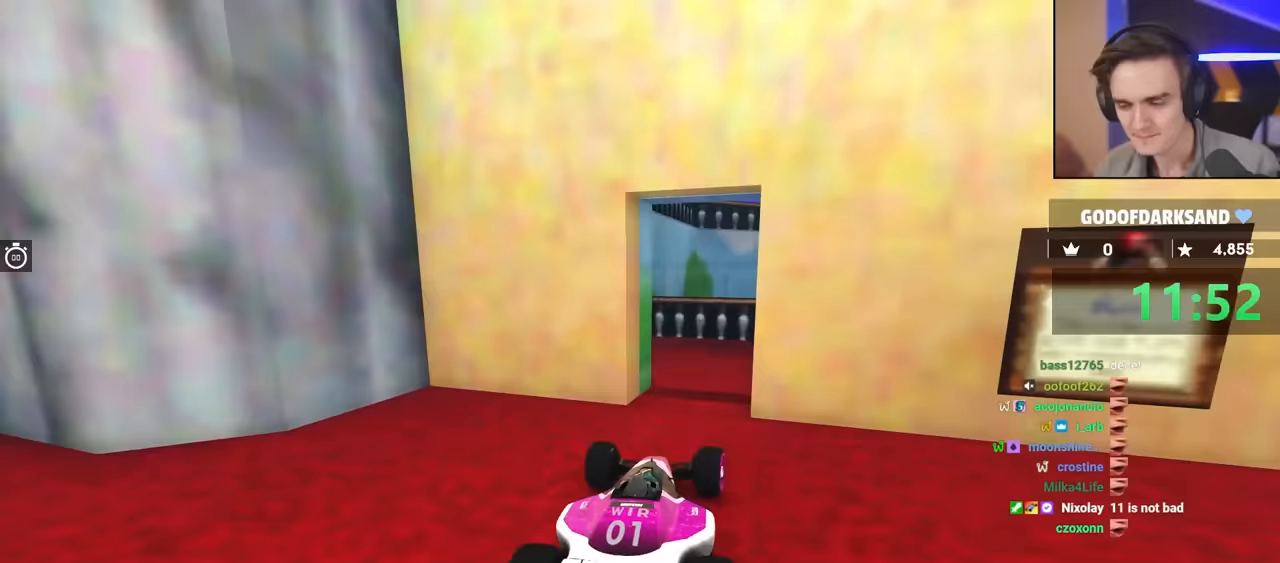
{"keys": ["right"], "events": [[167, "right", "down"]]}
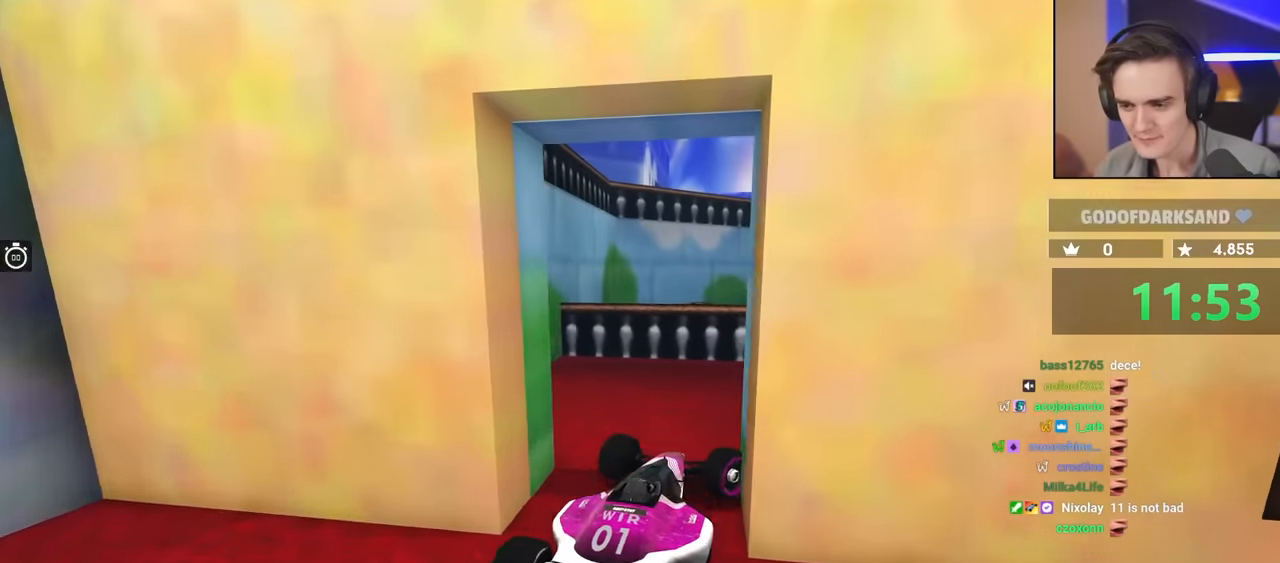
{"keys": ["right", "up"], "events": [[133, "up", "down"], [233, "up", "up"], [500, "up", "down"]]}
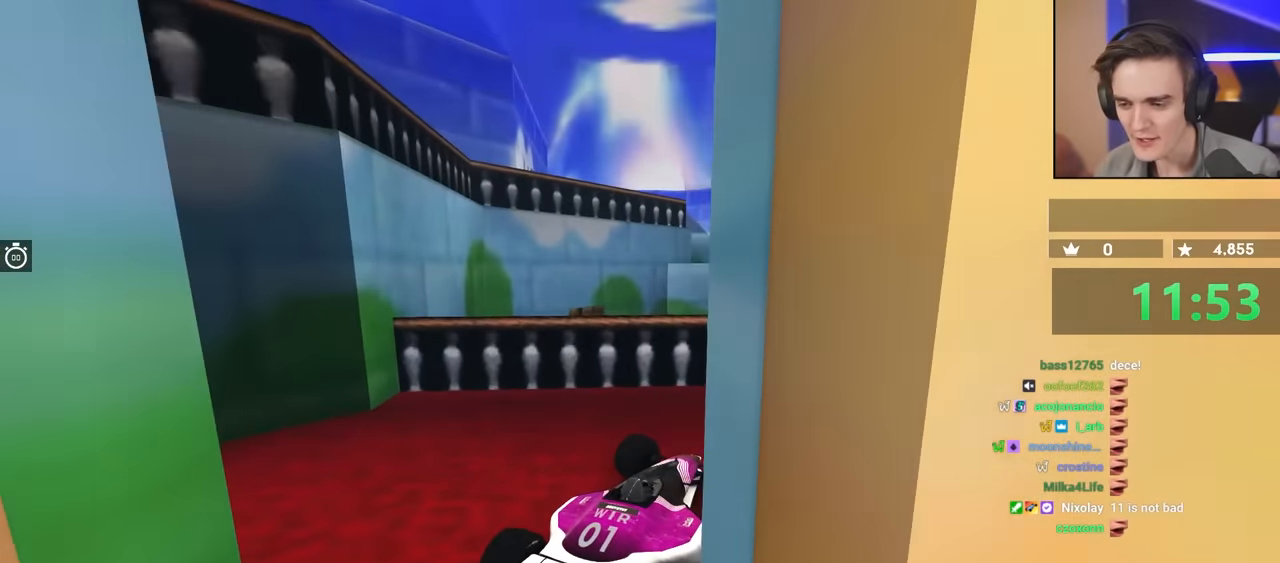
{"keys": ["right", "up"], "events": []}
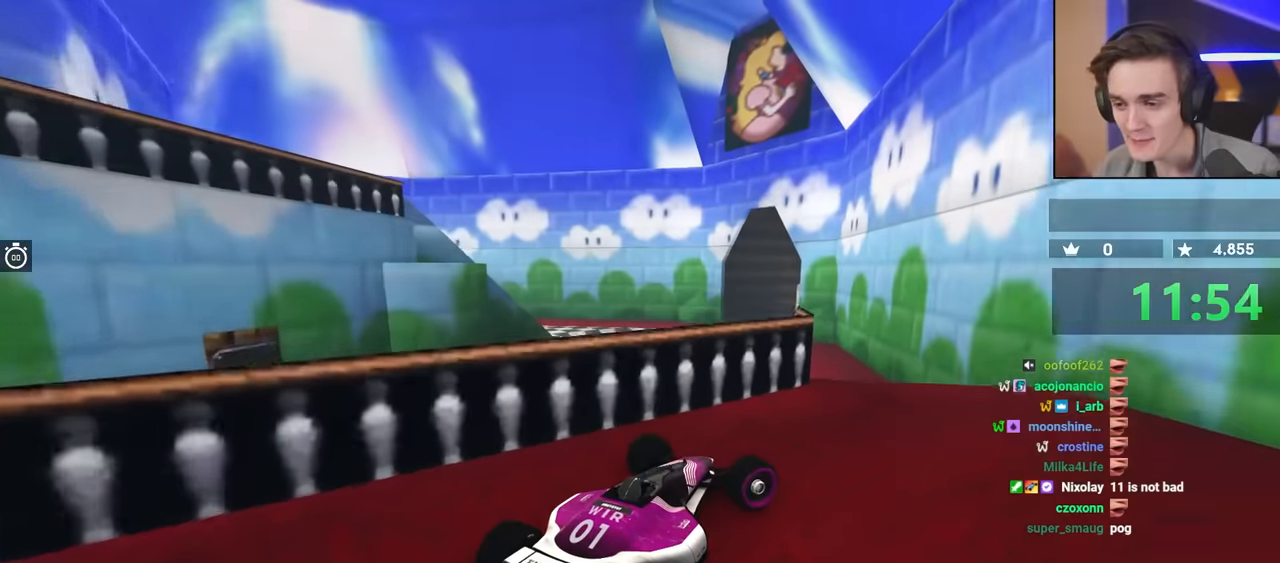
{"keys": ["left", "up"], "events": [[167, "right", "up"], [250, "left", "down"]]}
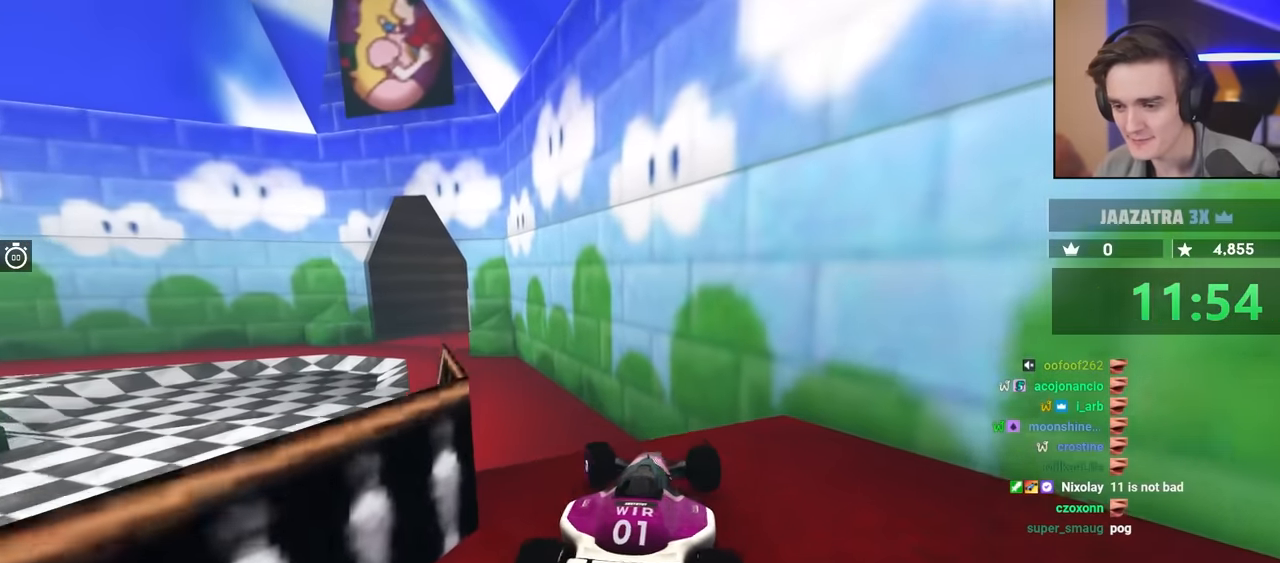
{"keys": ["left"], "events": [[83, "up", "up"]]}
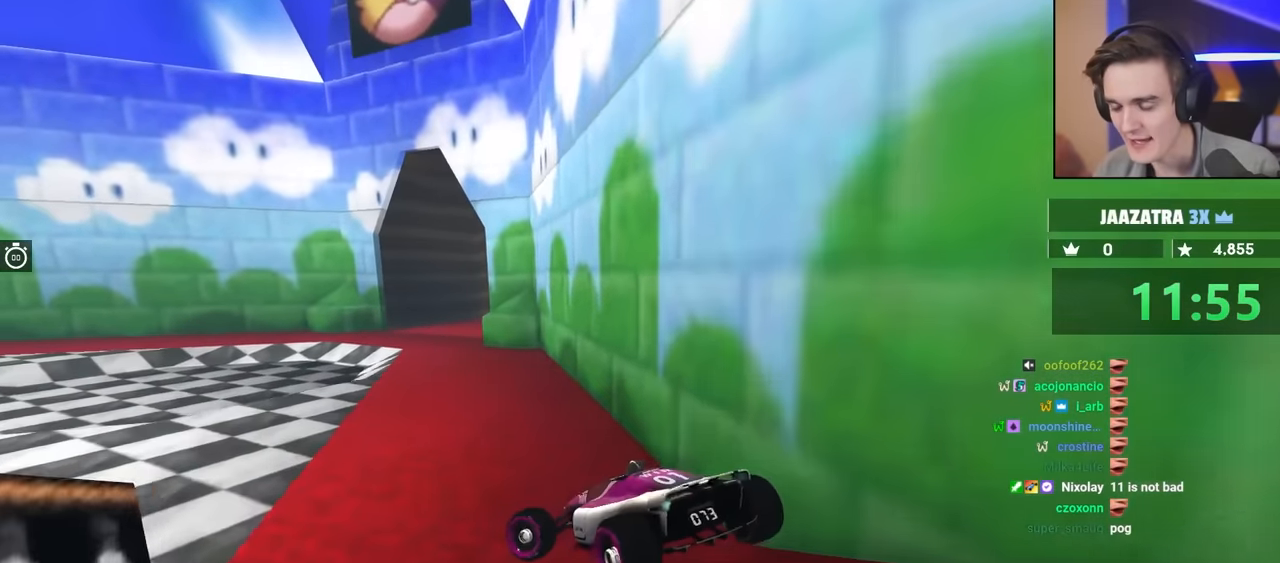
{"keys": ["brake", "left", "up"], "events": [[400, "brake", "down"], [450, "up", "down"]]}
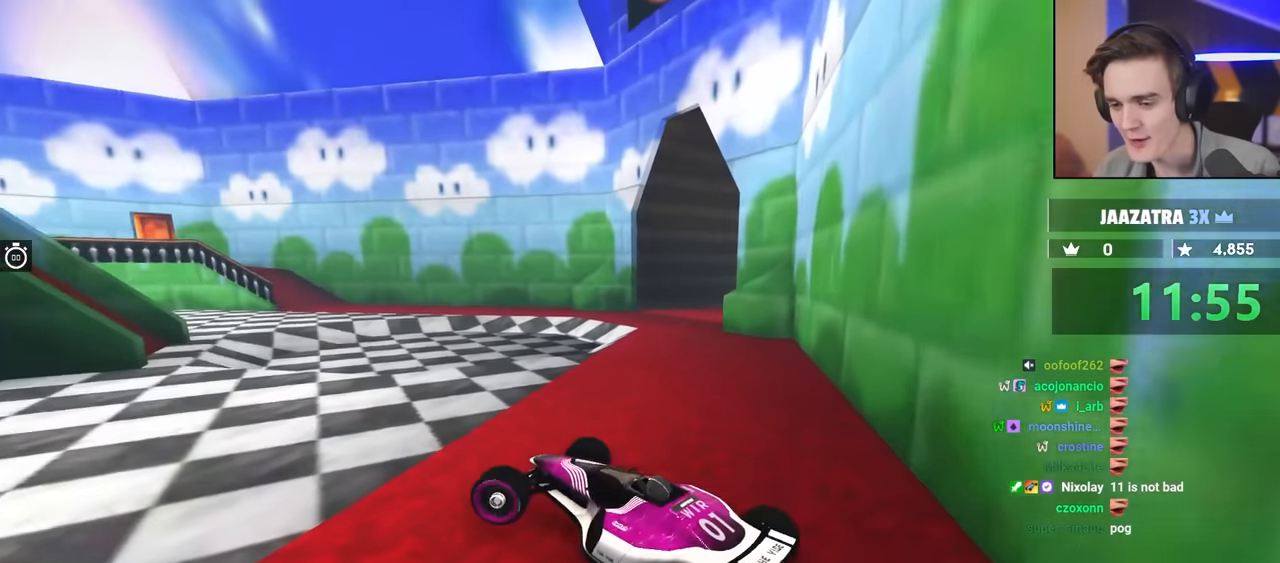
{"keys": ["brake", "left", "up"], "events": []}
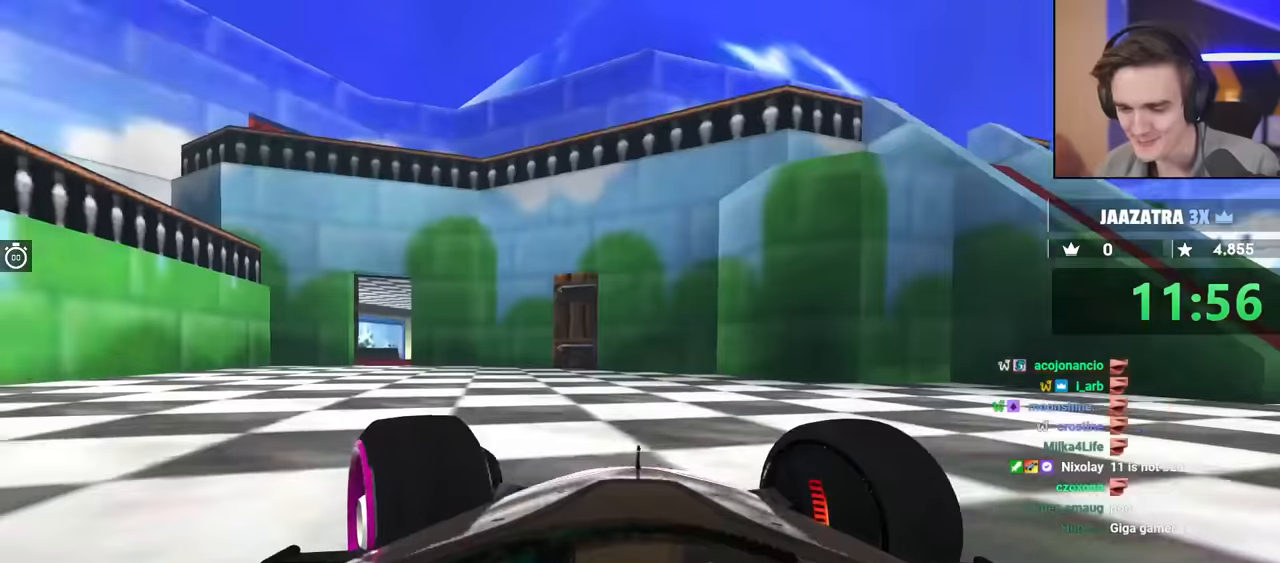
{"keys": ["right"], "events": [[200, "brake", "up"], [233, "left", "up"], [250, "up", "up"], [433, "right", "down"]]}
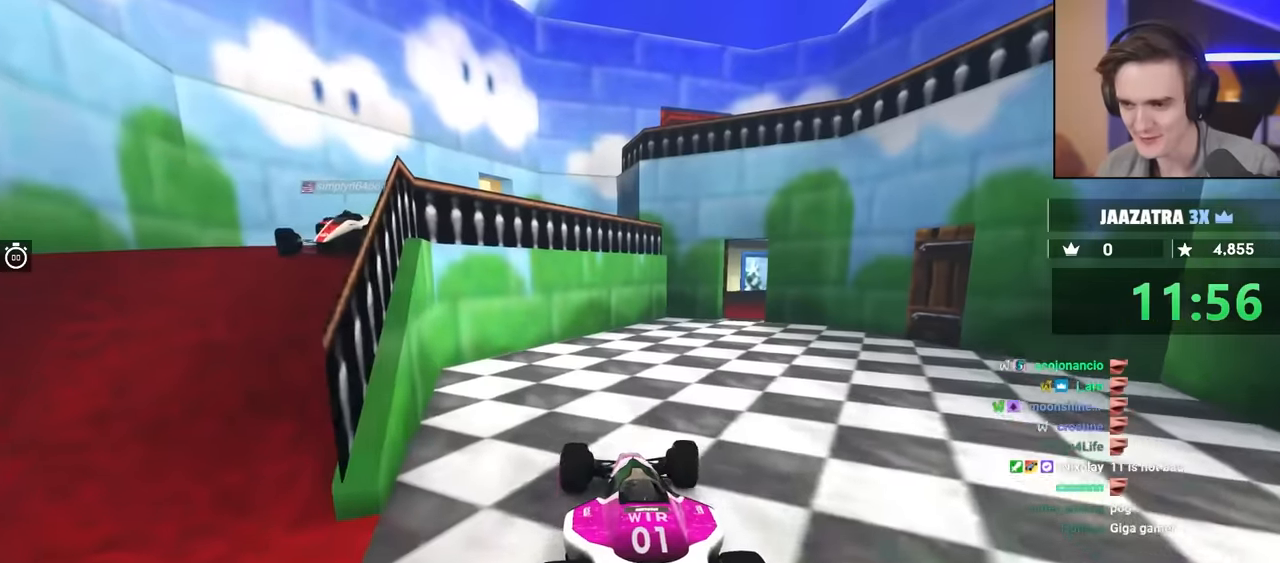
{"keys": [], "events": [[167, "right", "up"]]}
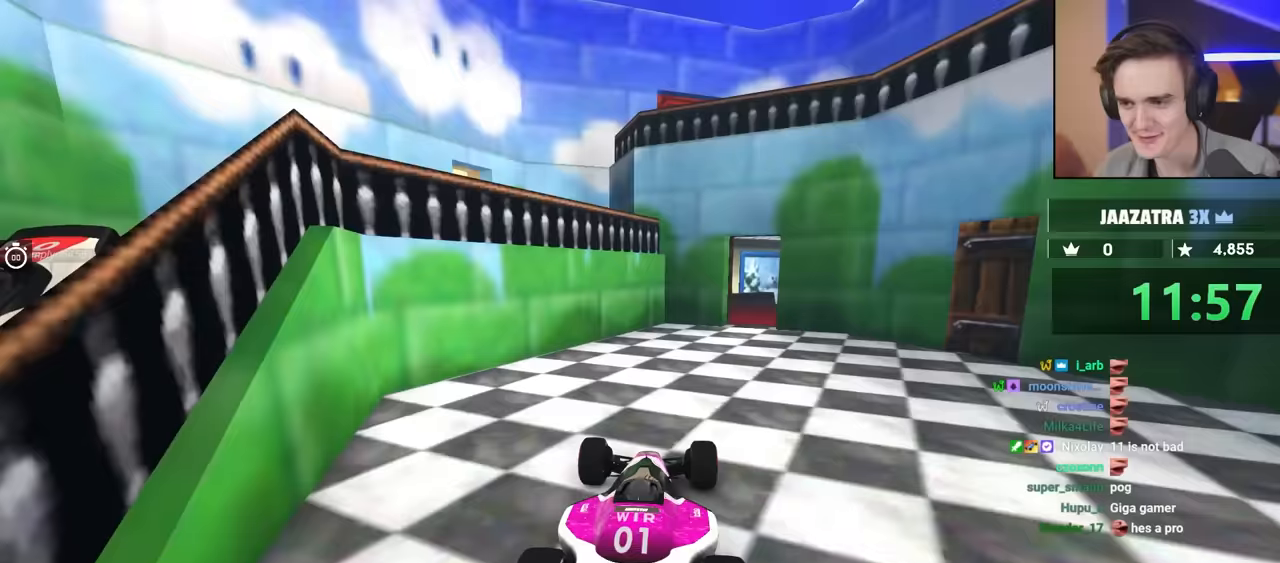
{"keys": ["right"], "events": [[500, "right", "down"]]}
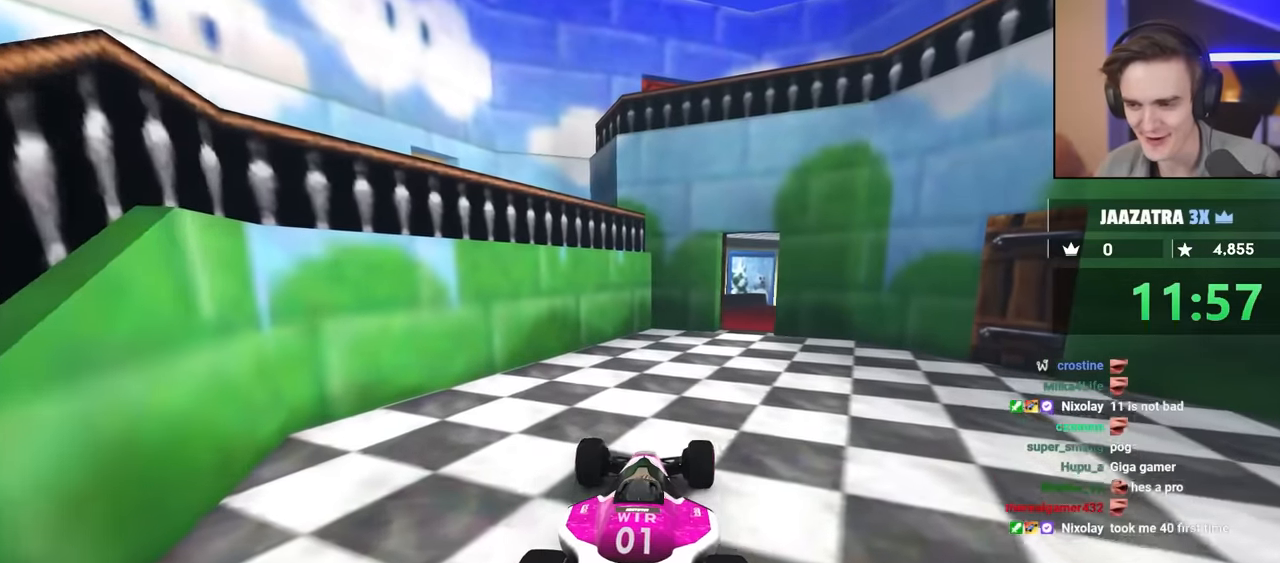
{"keys": [], "events": [[100, "right", "up"]]}
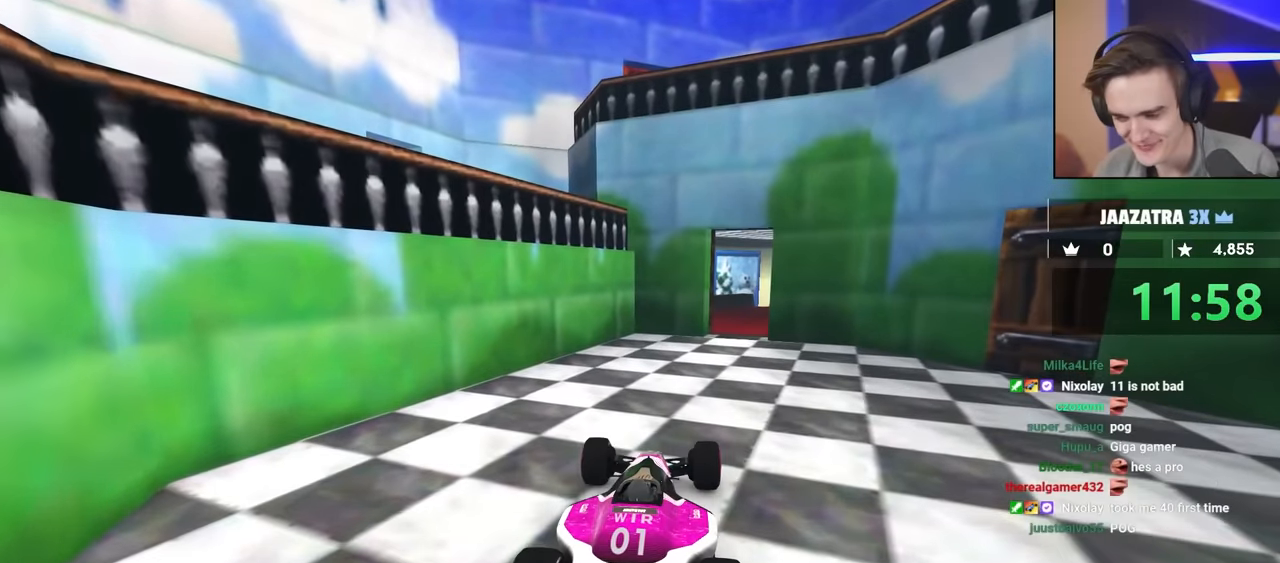
{"keys": ["up"], "events": [[67, "up", "down"], [117, "right", "down"], [200, "right", "up"]]}
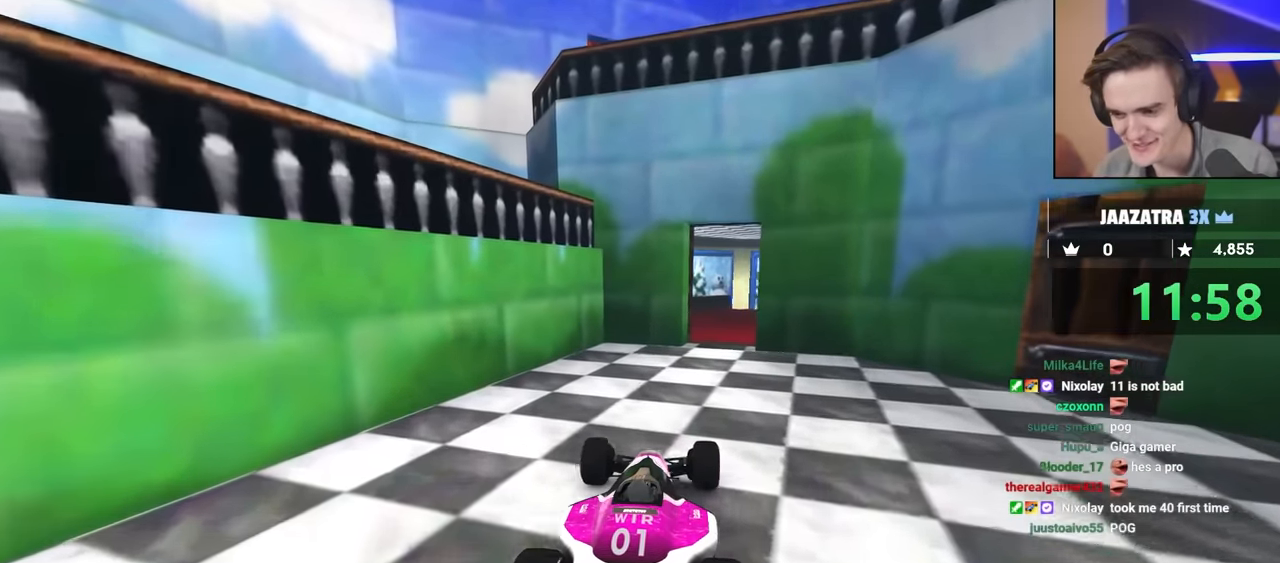
{"keys": ["up"], "events": [[33, "right", "down"], [133, "right", "up"]]}
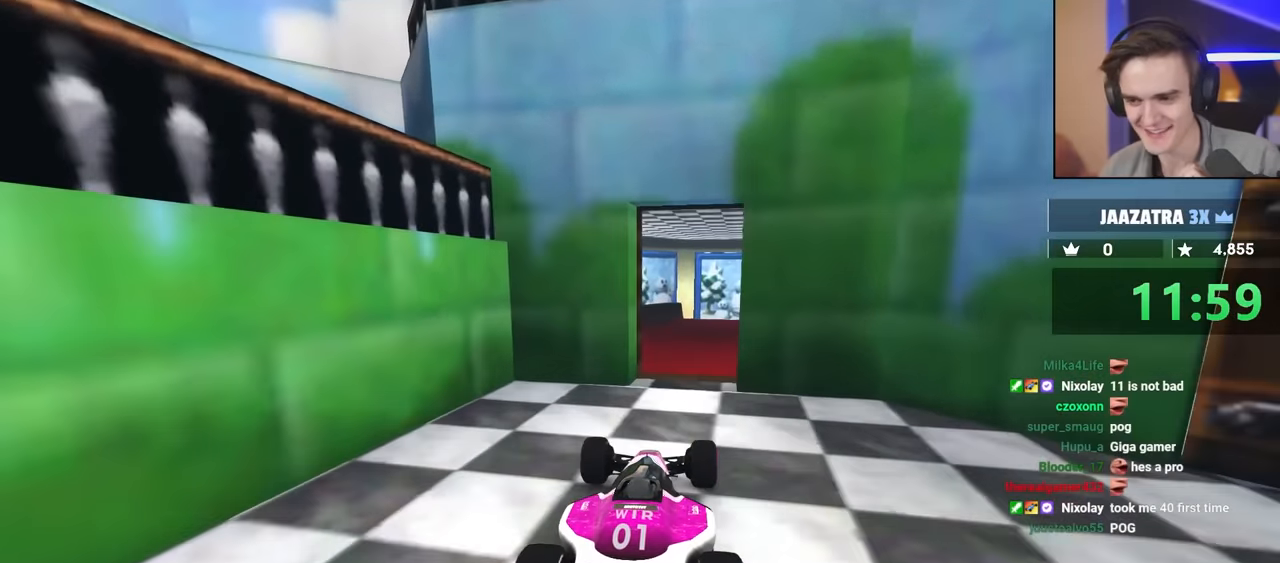
{"keys": [], "events": [[50, "right", "down"], [150, "right", "up"], [333, "up", "up"]]}
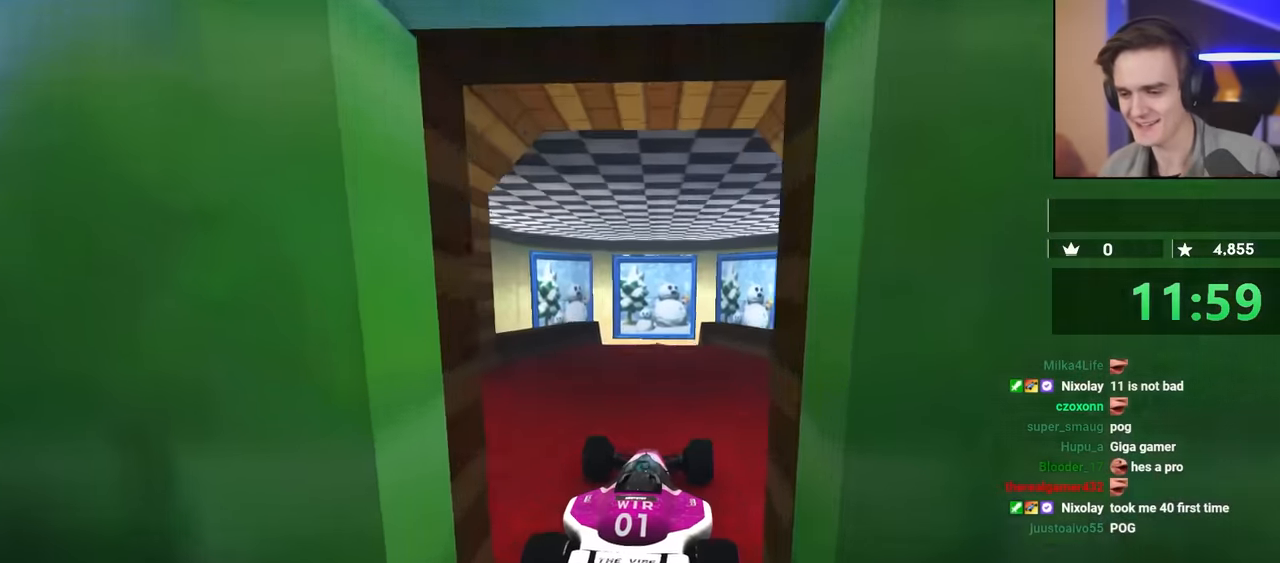
{"keys": [], "events": []}
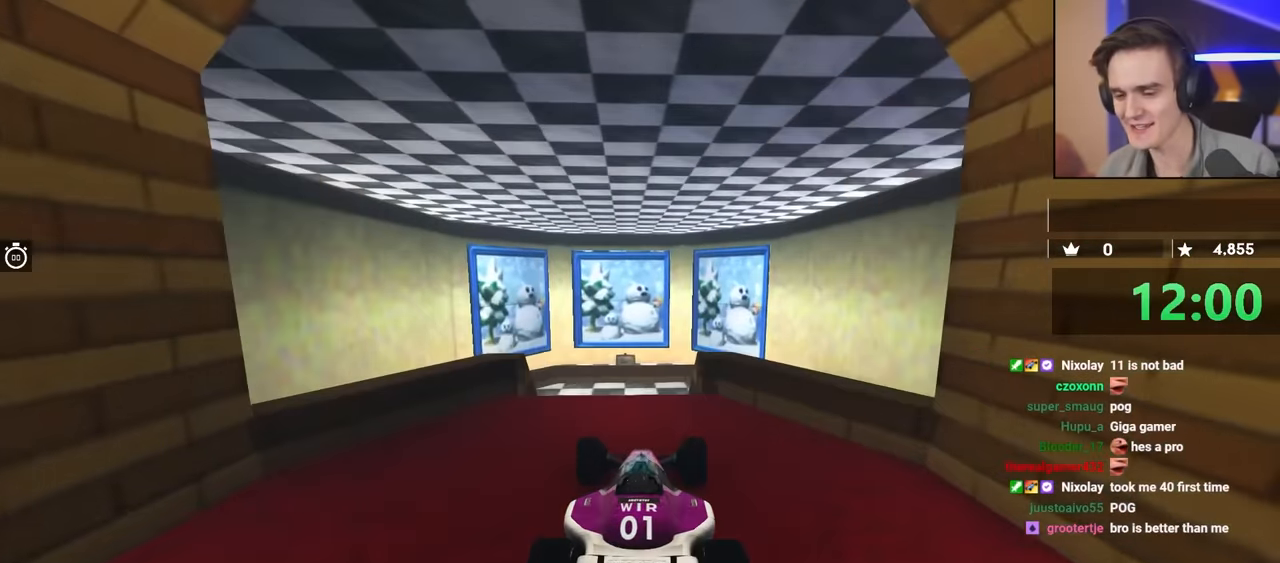
{"keys": [], "events": [[33, "left", "down"], [83, "up", "down"], [233, "up", "up"], [433, "left", "up"]]}
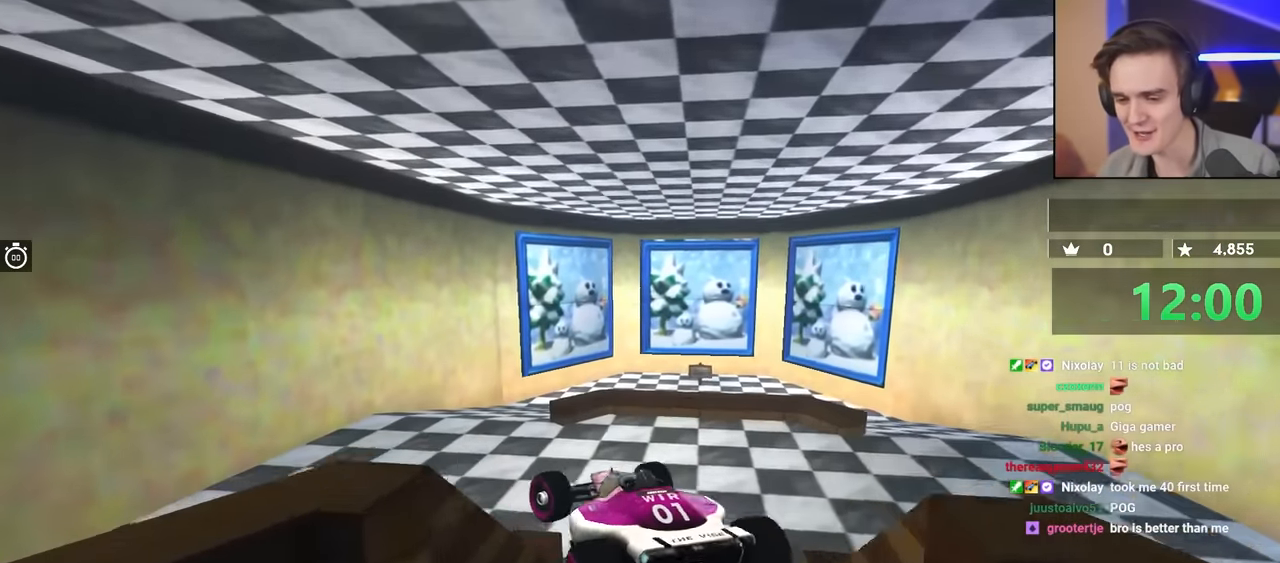
{"keys": ["right", "up"], "events": [[133, "right", "down"], [317, "up", "down"]]}
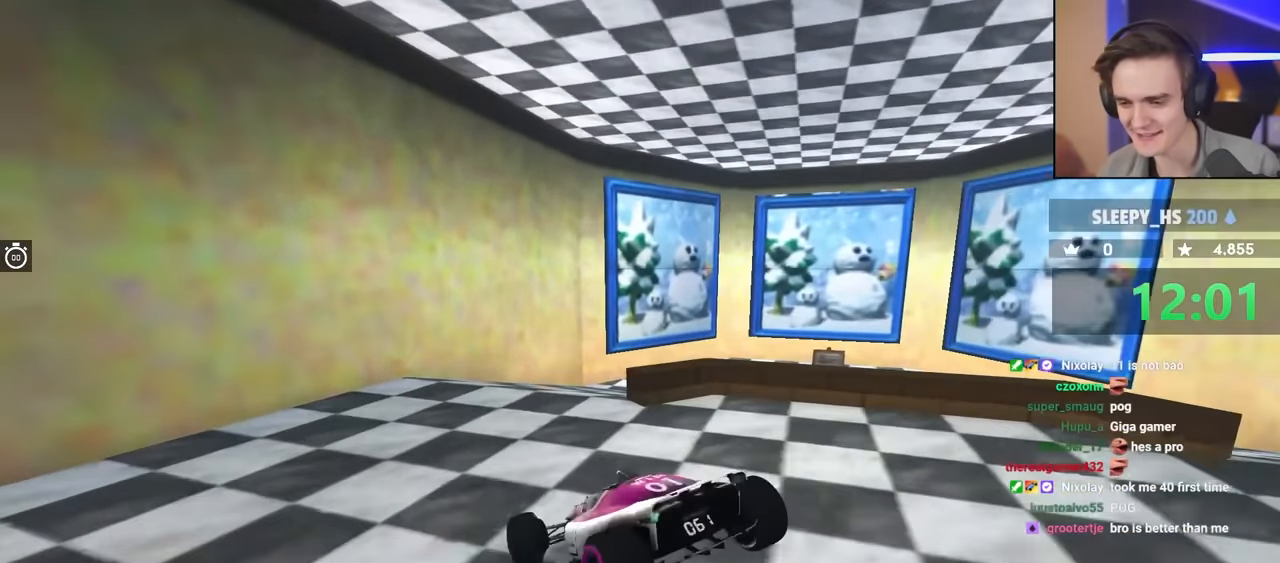
{"keys": ["right"], "events": [[200, "up", "up"]]}
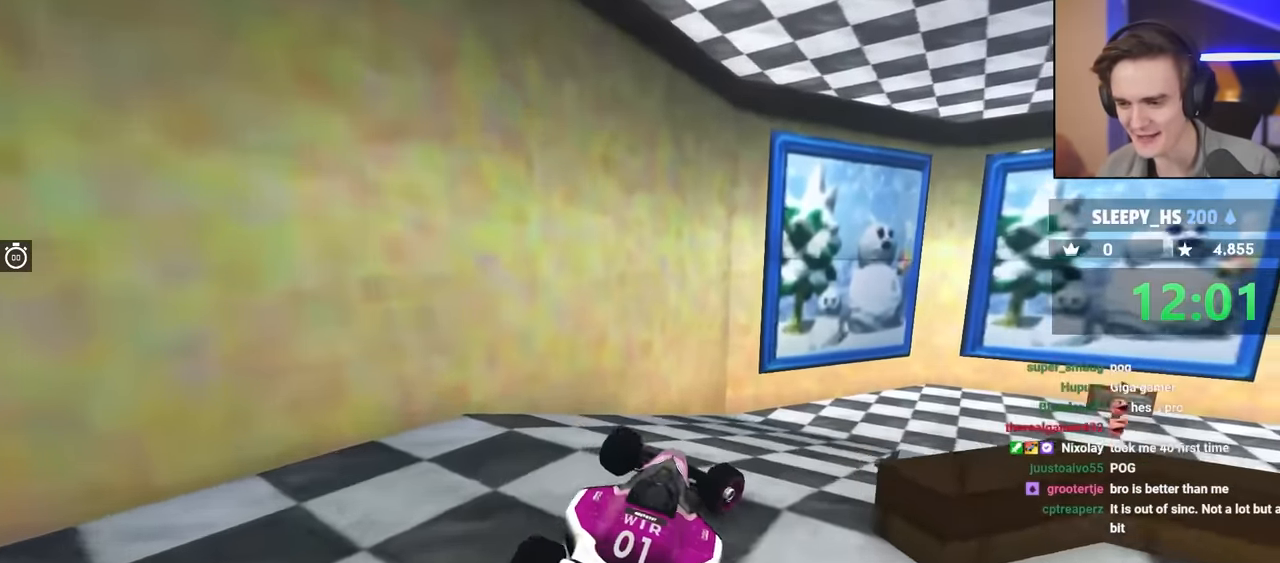
{"keys": [], "events": [[150, "right", "up"]]}
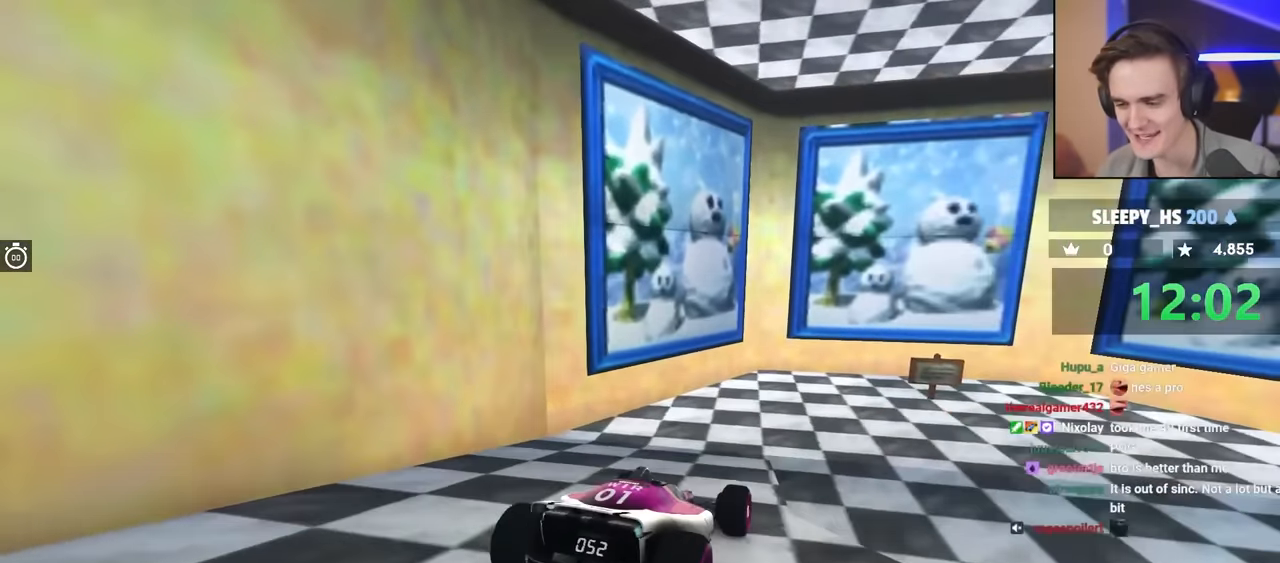
{"keys": [], "events": [[83, "right", "down"], [417, "right", "up"]]}
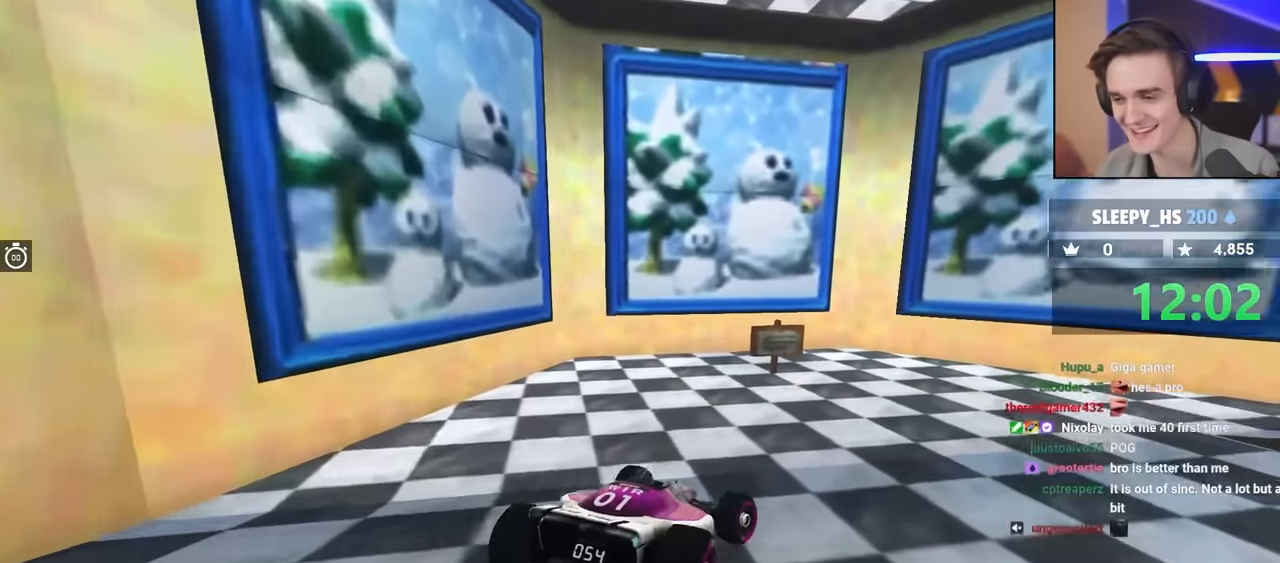
{"keys": [], "events": [[283, "left", "down"], [467, "left", "up"]]}
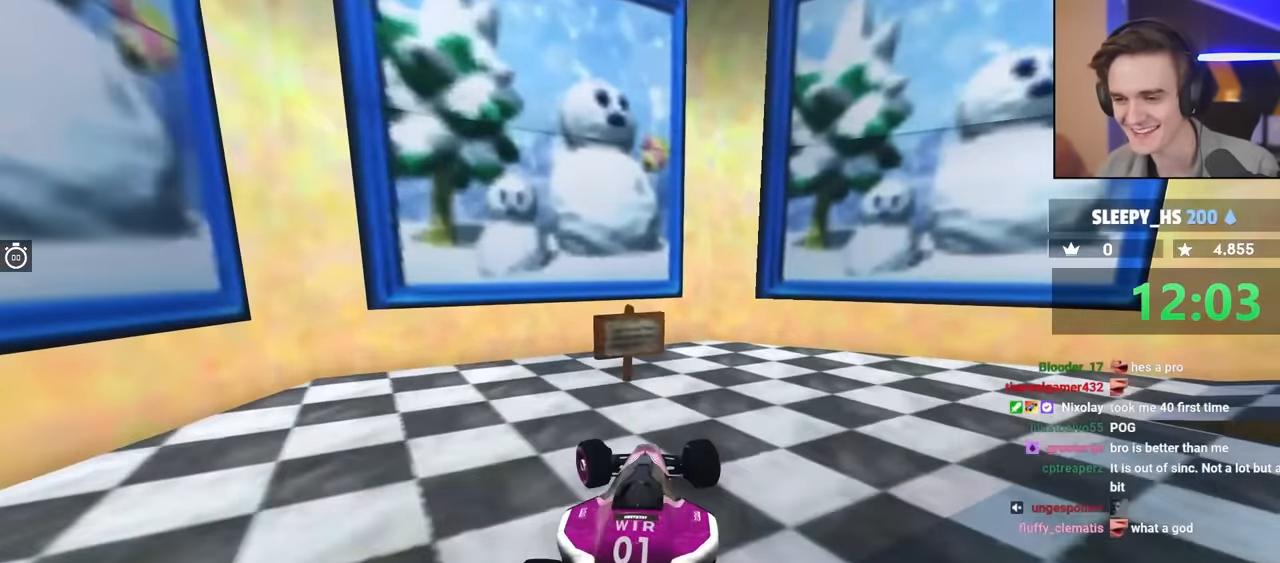
{"keys": ["down"], "events": [[67, "left", "down"], [217, "left", "up"], [350, "down", "down"]]}